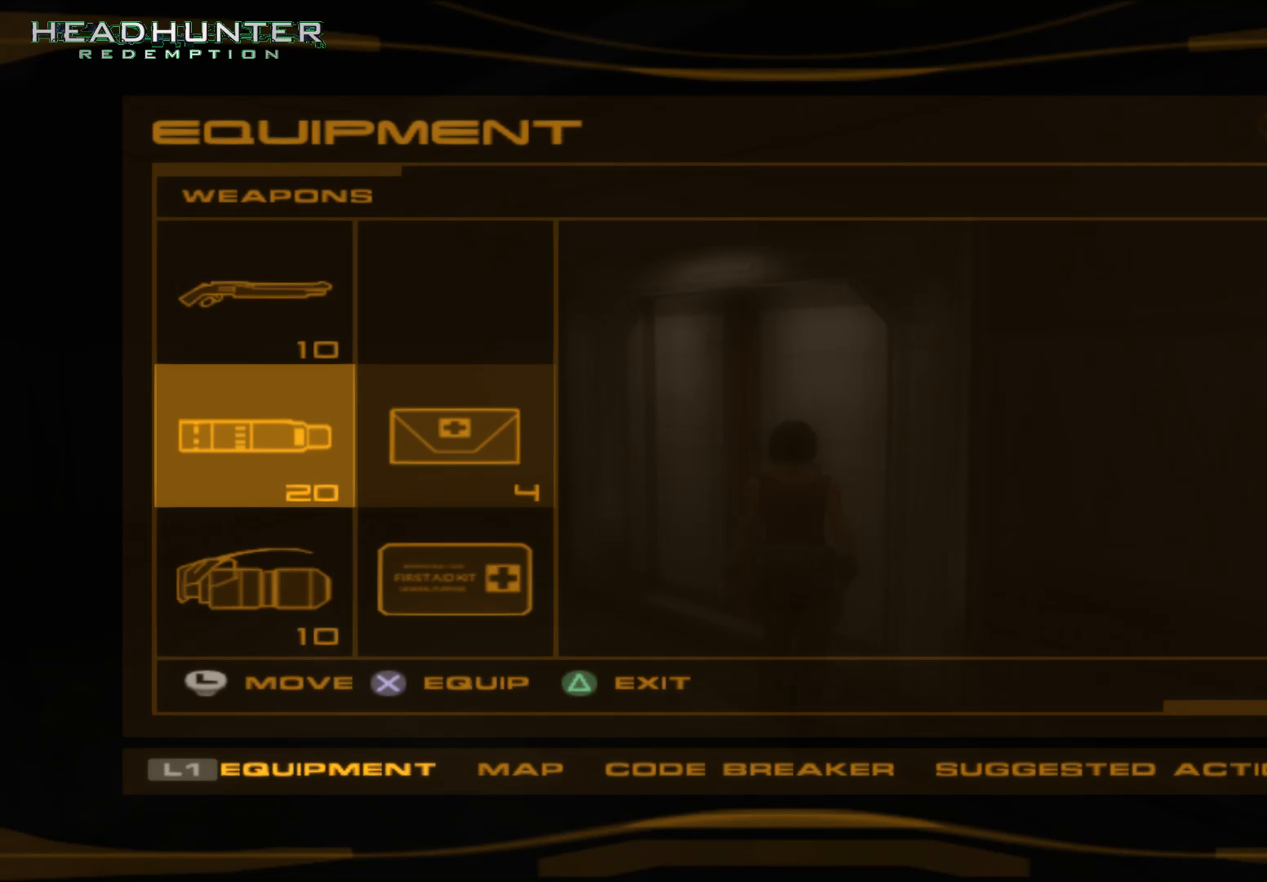
Gameplay with a controller (Xbox layout); each line is a JSON object with the inputs held at the frame after it (dt_ms = milliseconds from this image to that frame). "button_events" lists button changes between this image and that frame as [ms after this image, input, new state], when the widget could be followed in between (sticks are given only as held states). Not read: L3.
{"dt_ms": 500, "buttons": ["DPAD_UP"], "left_stick": "center", "right_stick": "center", "button_events": [[450, "DPAD_UP", "down"]]}
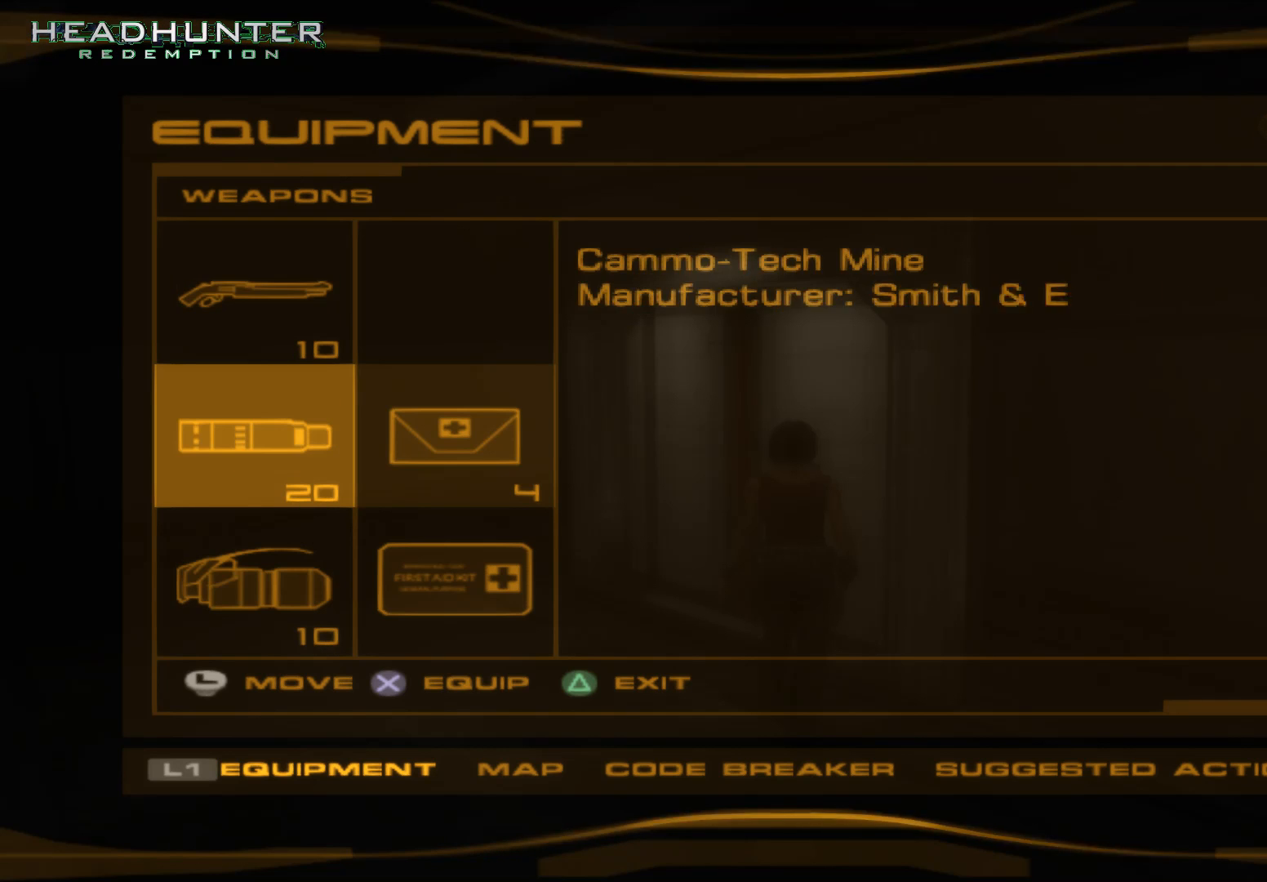
{"dt_ms": 500, "buttons": [], "left_stick": "up", "right_stick": "right", "button_events": [[17, "DPAD_UP", "up"], [133, "A", "down"], [250, "A", "up"]]}
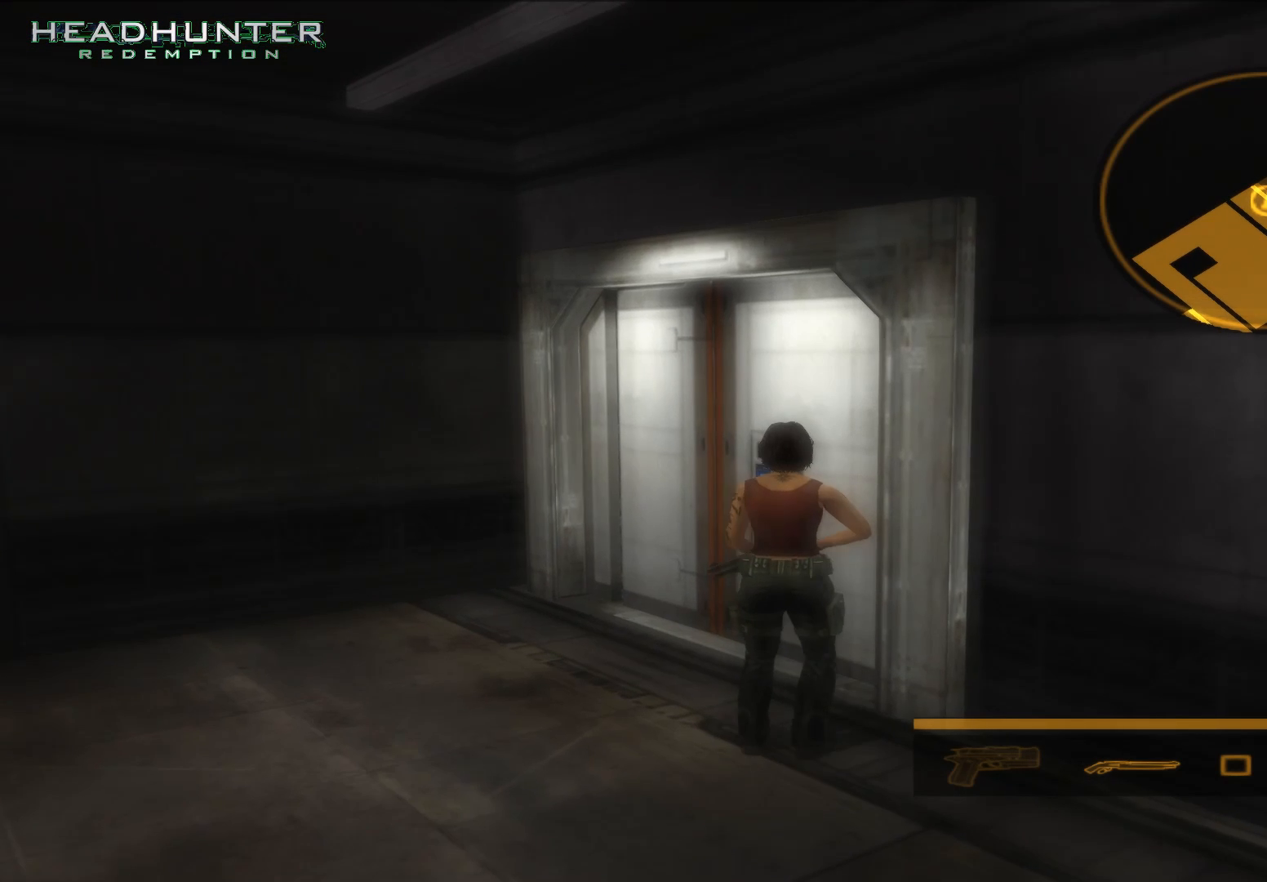
{"dt_ms": 500, "buttons": [], "left_stick": "up", "right_stick": "center", "button_events": [[283, "A", "down"], [400, "A", "up"]]}
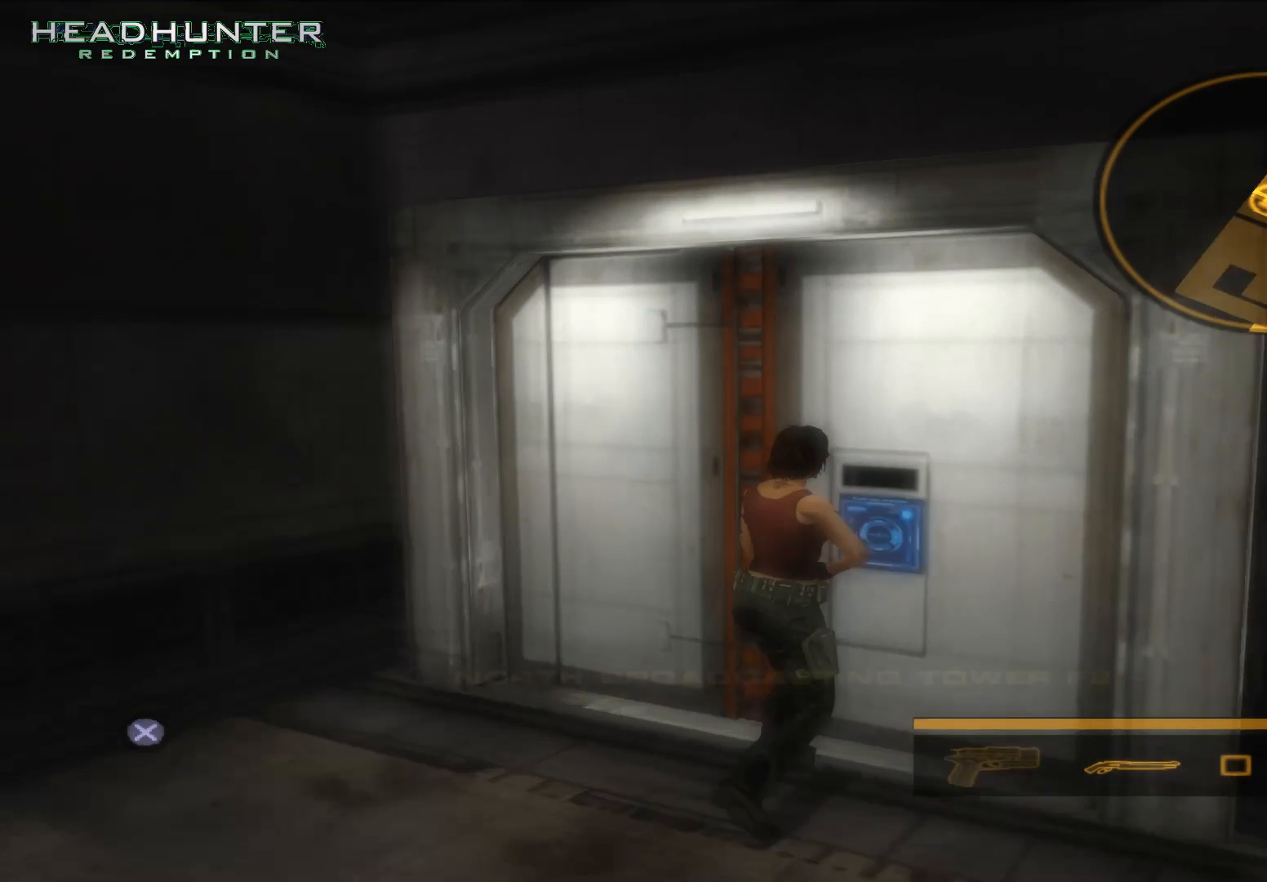
{"dt_ms": 1000, "buttons": [], "left_stick": "up", "right_stick": "center"}
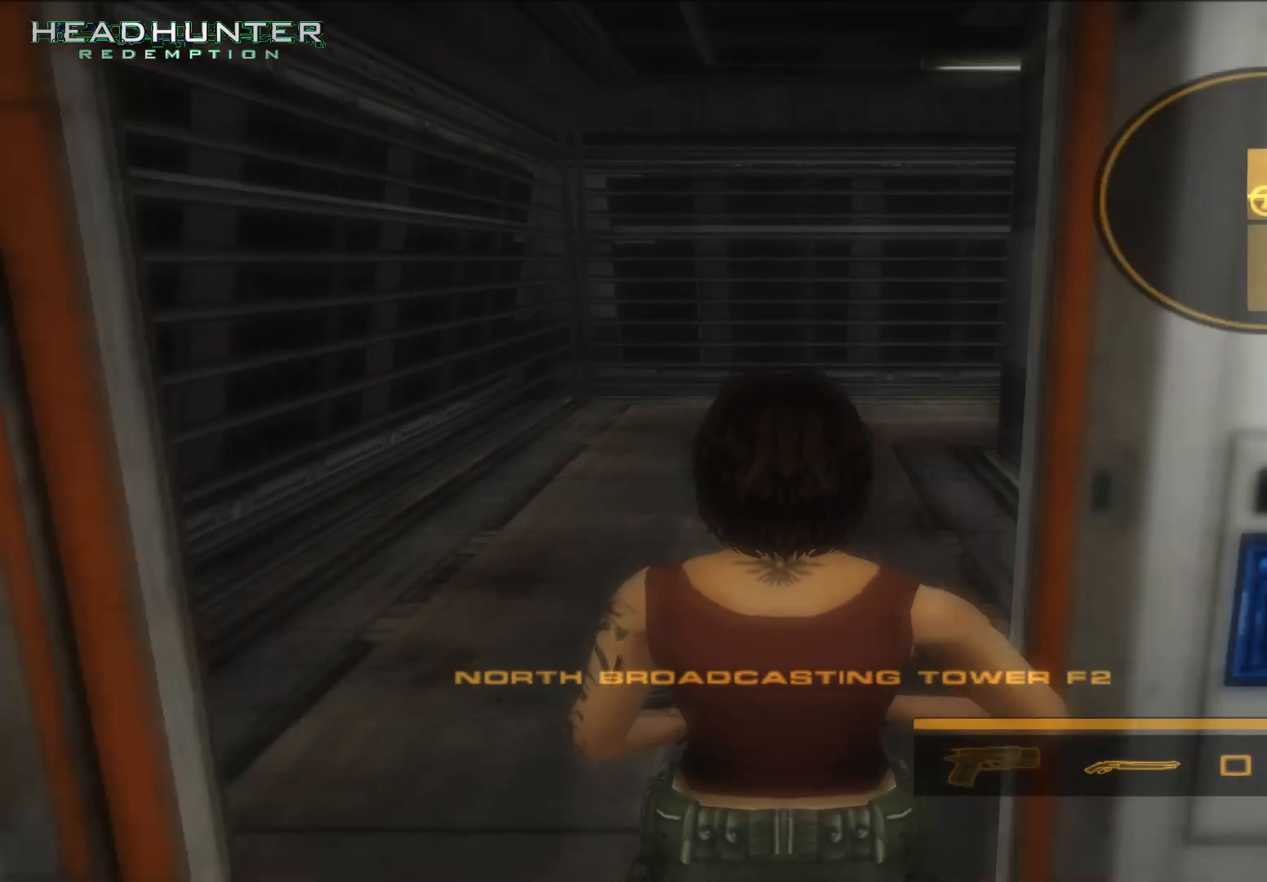
{"dt_ms": 500, "buttons": [], "left_stick": "up", "right_stick": "center", "button_events": []}